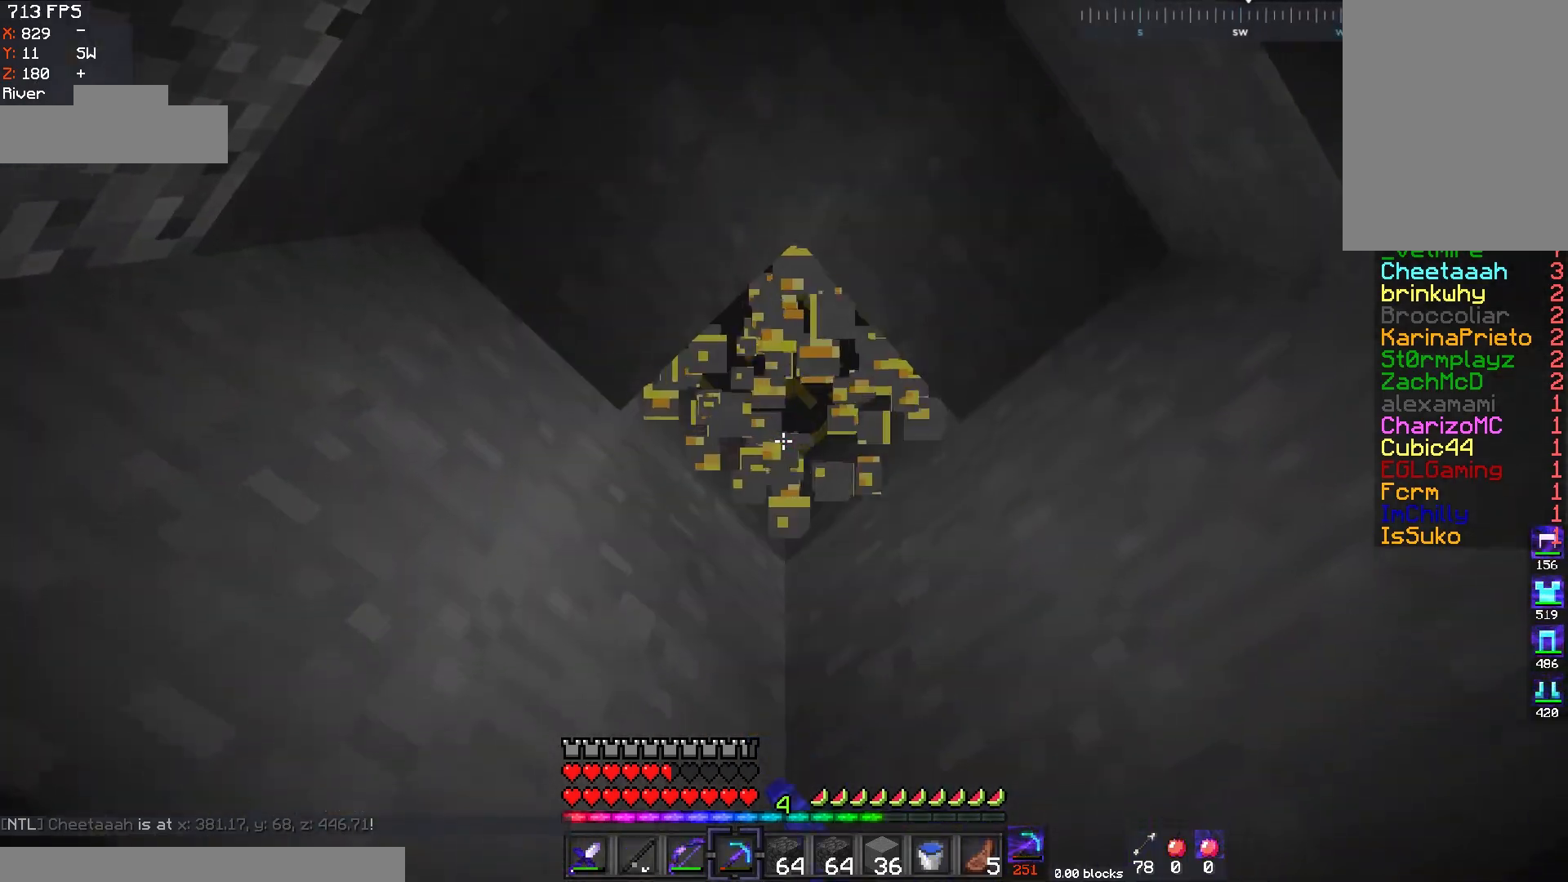
Gameplay with keyboard and mouse; each line is a JSON object with the keys and mouse buttons held at the frame after it. "events" lists presses ("down") and releases ("up") of "a", "d", "s", "space", "w", "mouse_left" and "mouse_right" between this image and that frame as [ms after this image, input, new state], when the widget could be followed in between. "mouse_left", "mouse_right" = the "left", "right" buttons of the "mouse" list. No other keys are recorded. Fast repeated clicks can show as one long hold. Mouse movement is not recorded.
{"keys": [], "mouse": [], "events": [[184, "mouse_left", "up"], [217, "w", "up"]]}
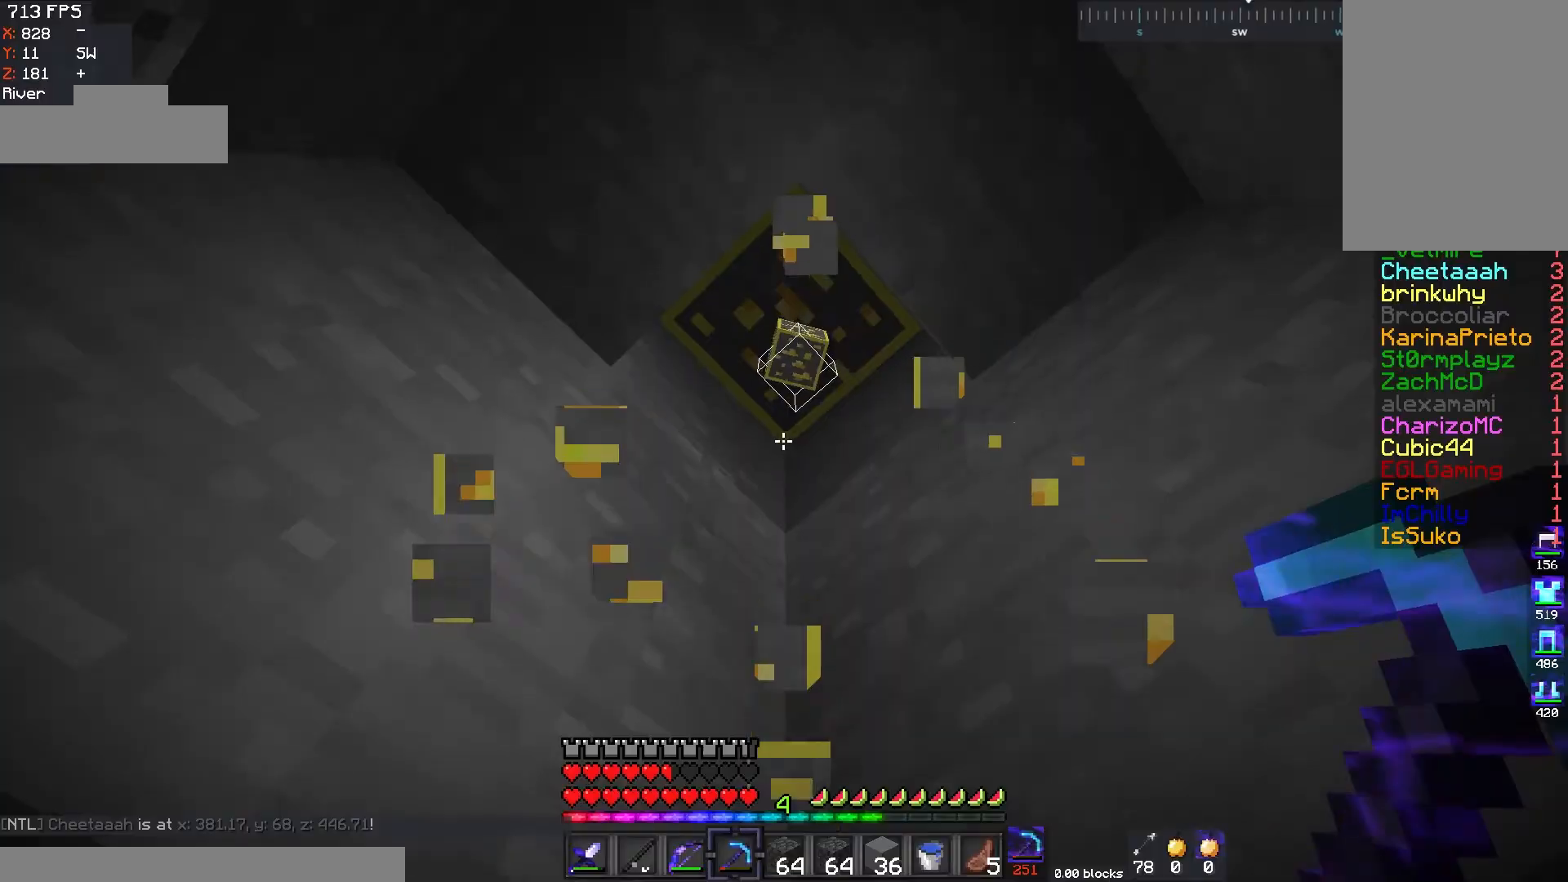
{"keys": ["d", "w"], "mouse": ["left"], "events": [[33, "mouse_left", "down"], [284, "w", "down"], [384, "d", "down"]]}
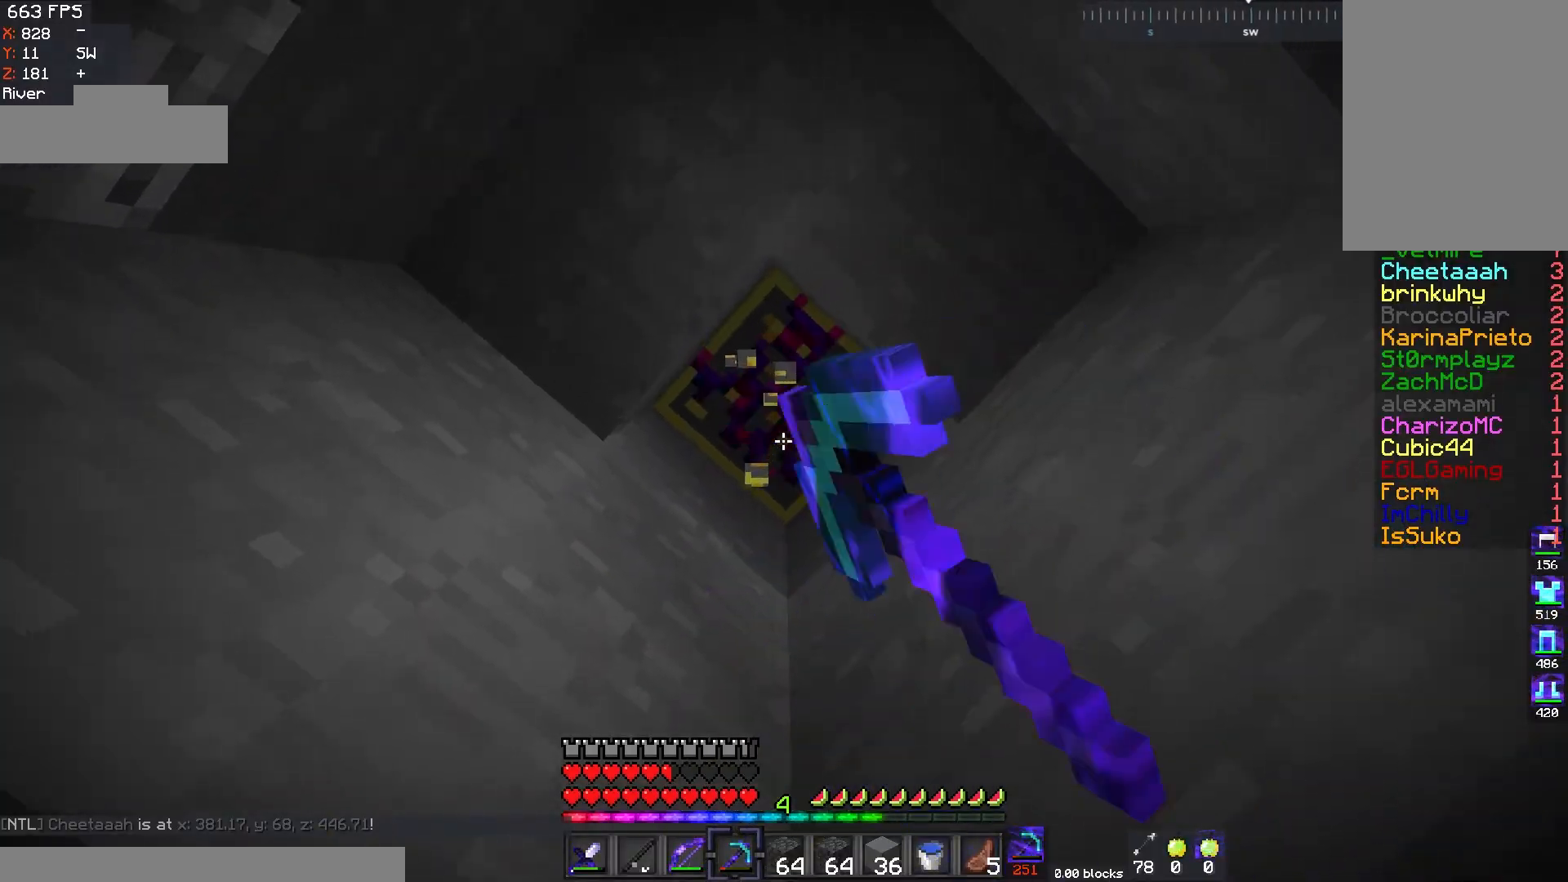
{"keys": ["w"], "mouse": [], "events": [[50, "d", "up"], [150, "w", "up"], [367, "mouse_left", "up"], [383, "w", "down"]]}
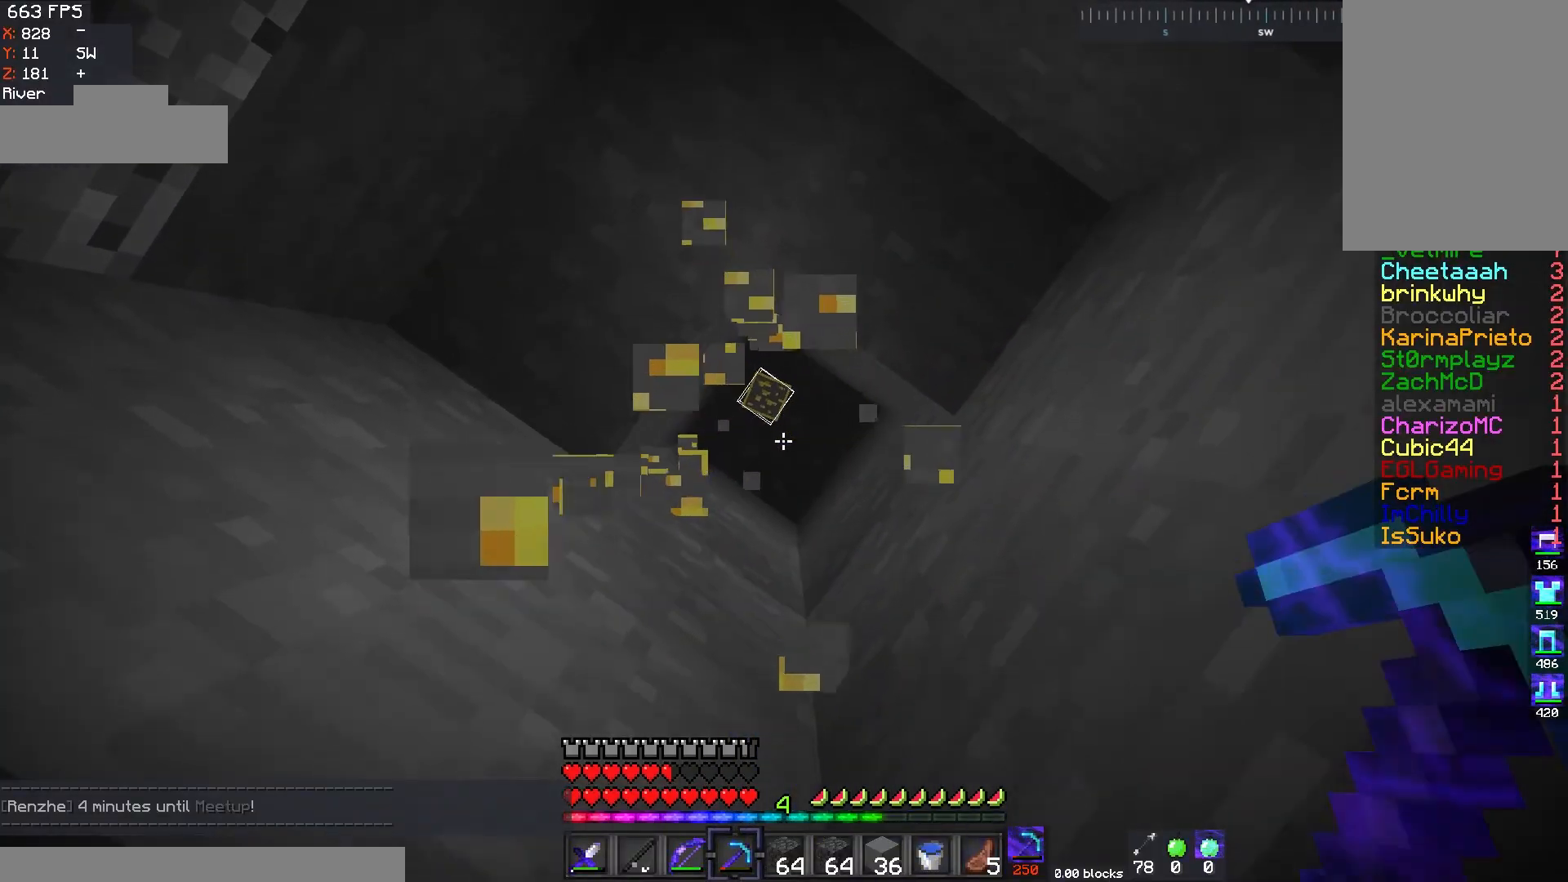
{"keys": [], "mouse": [], "events": [[100, "w", "up"]]}
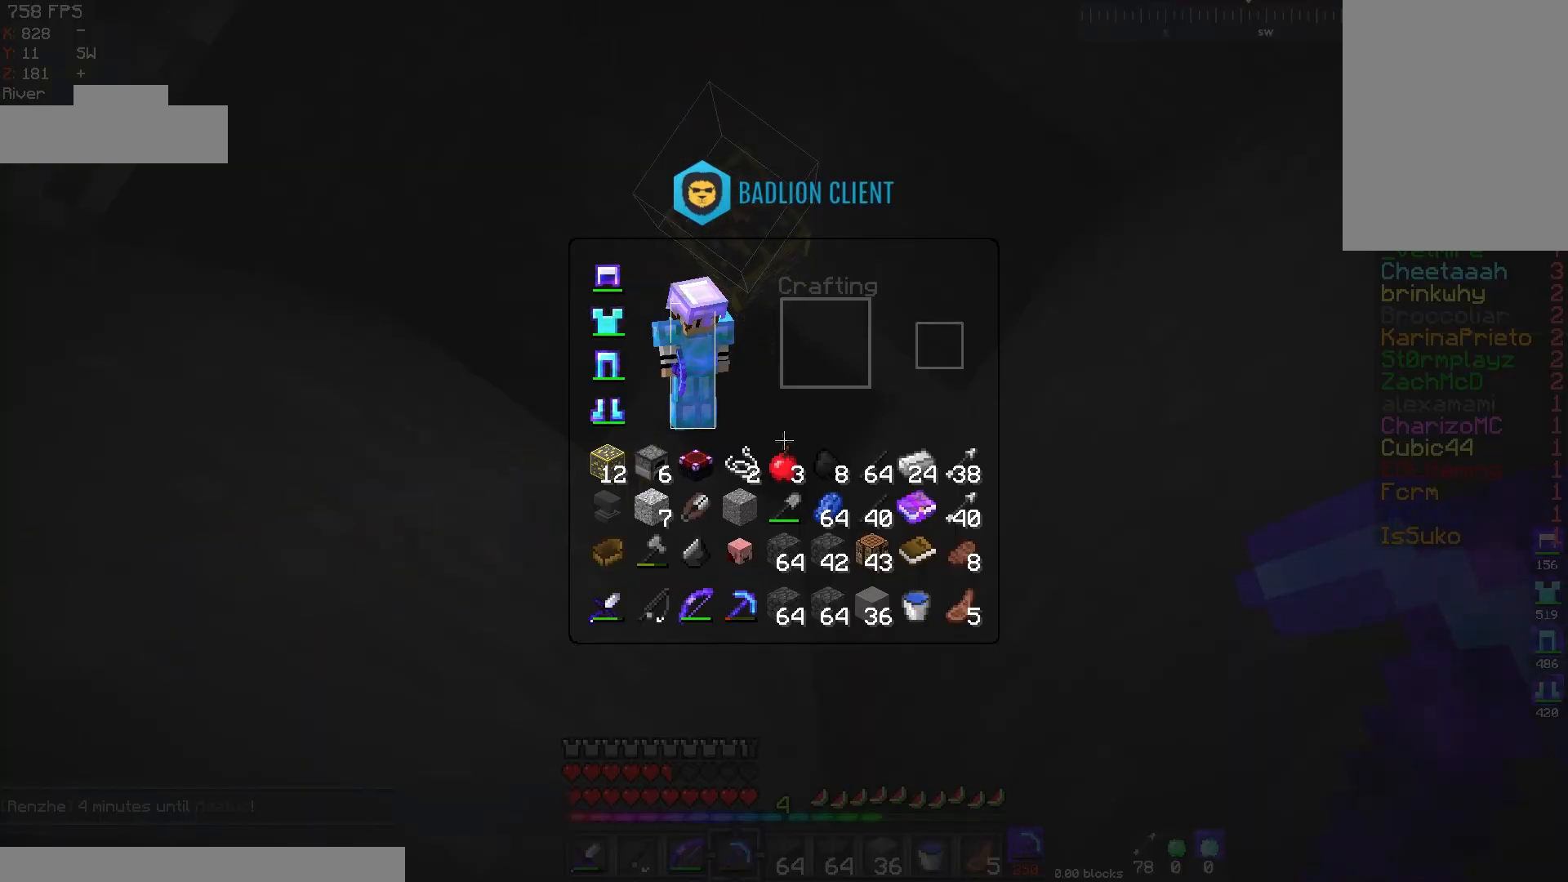
{"keys": [], "mouse": [], "events": []}
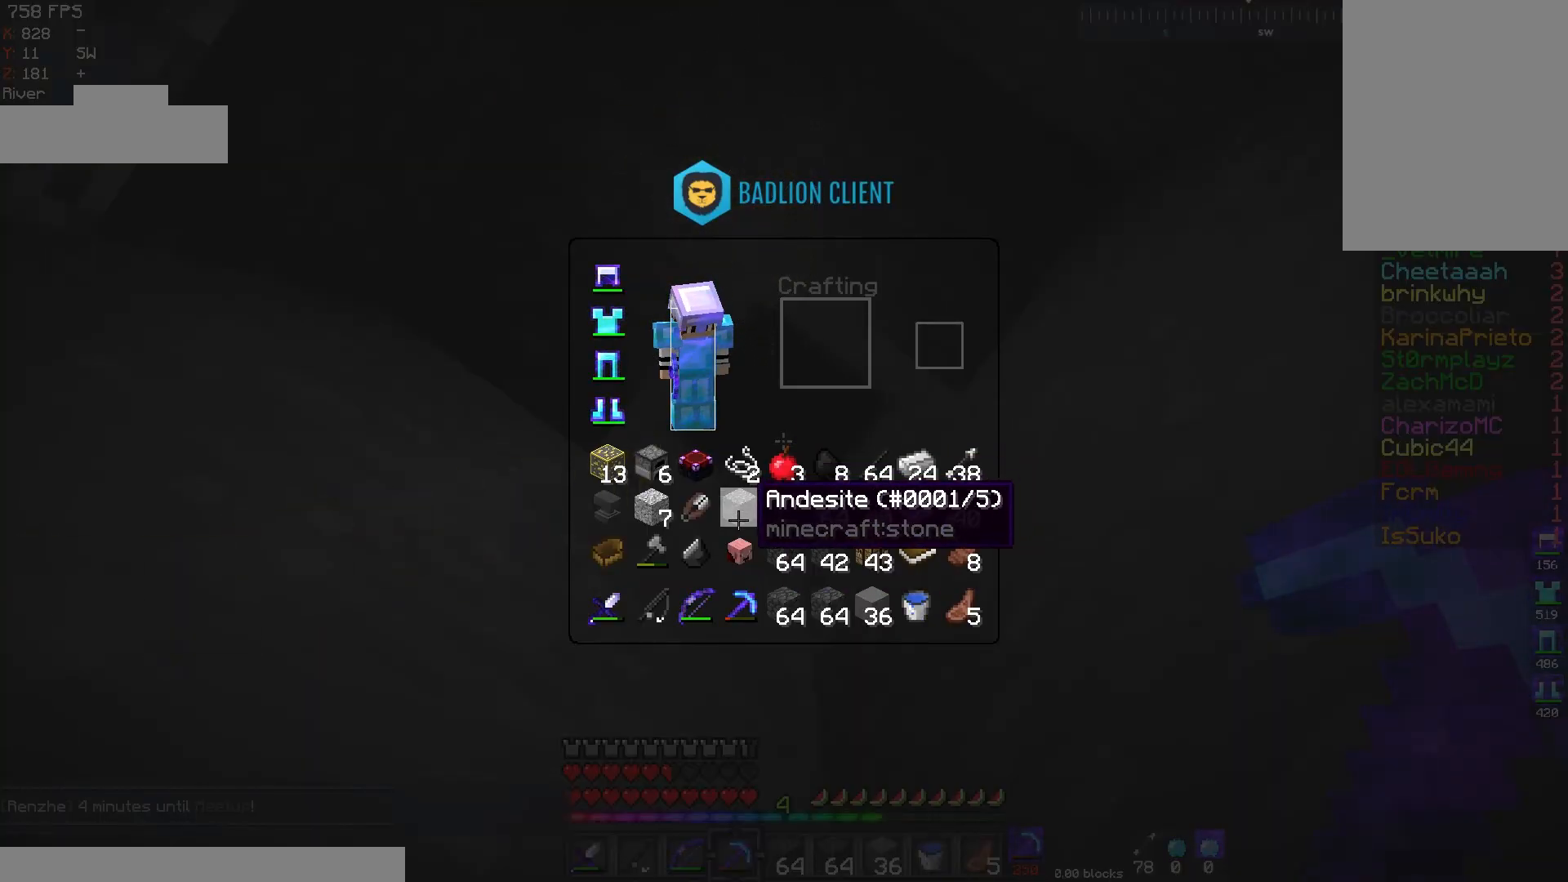
{"keys": ["d", "w"], "mouse": [], "events": [[434, "w", "down"], [484, "d", "down"]]}
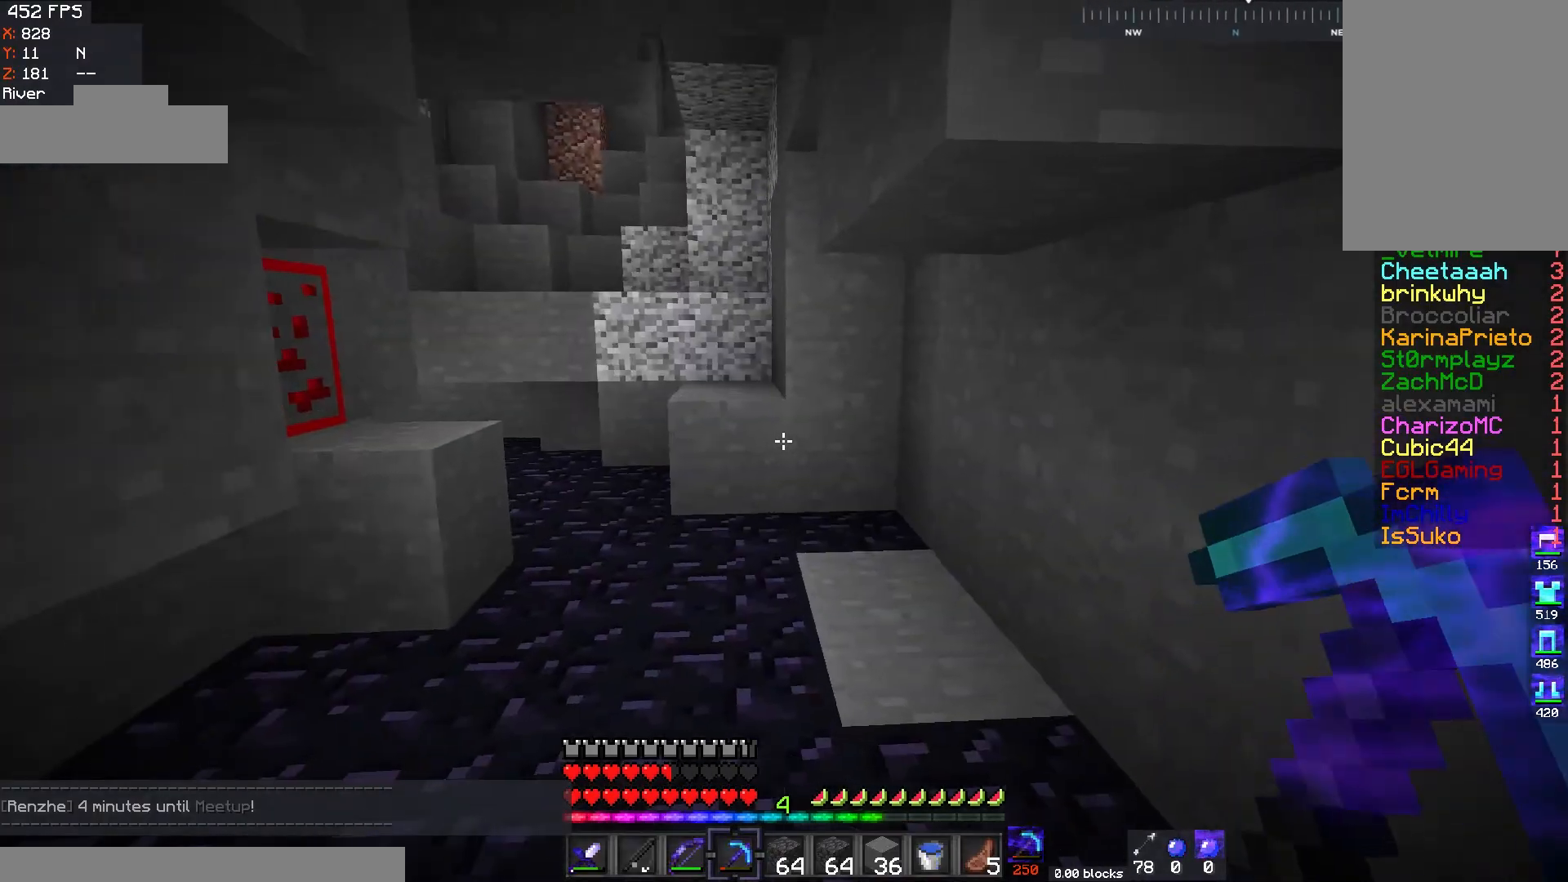
{"keys": ["w"], "mouse": [], "events": [[150, "d", "up"], [233, "a", "down"], [400, "a", "up"]]}
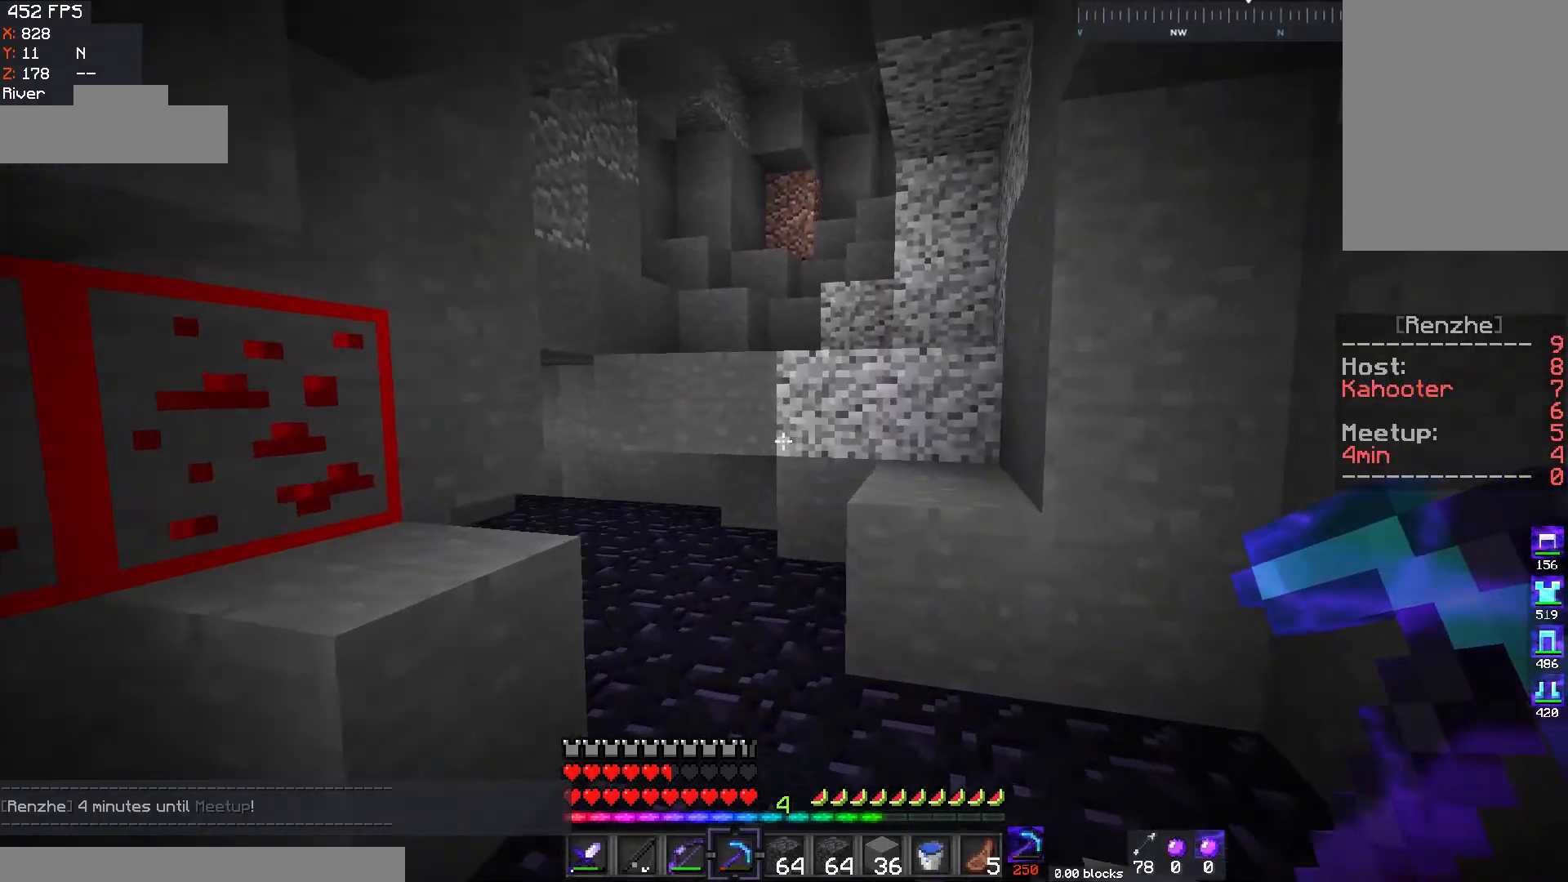
{"keys": ["a", "w"], "mouse": [], "events": [[133, "d", "down"], [184, "space", "down"], [300, "space", "up"], [350, "d", "up"], [434, "a", "down"]]}
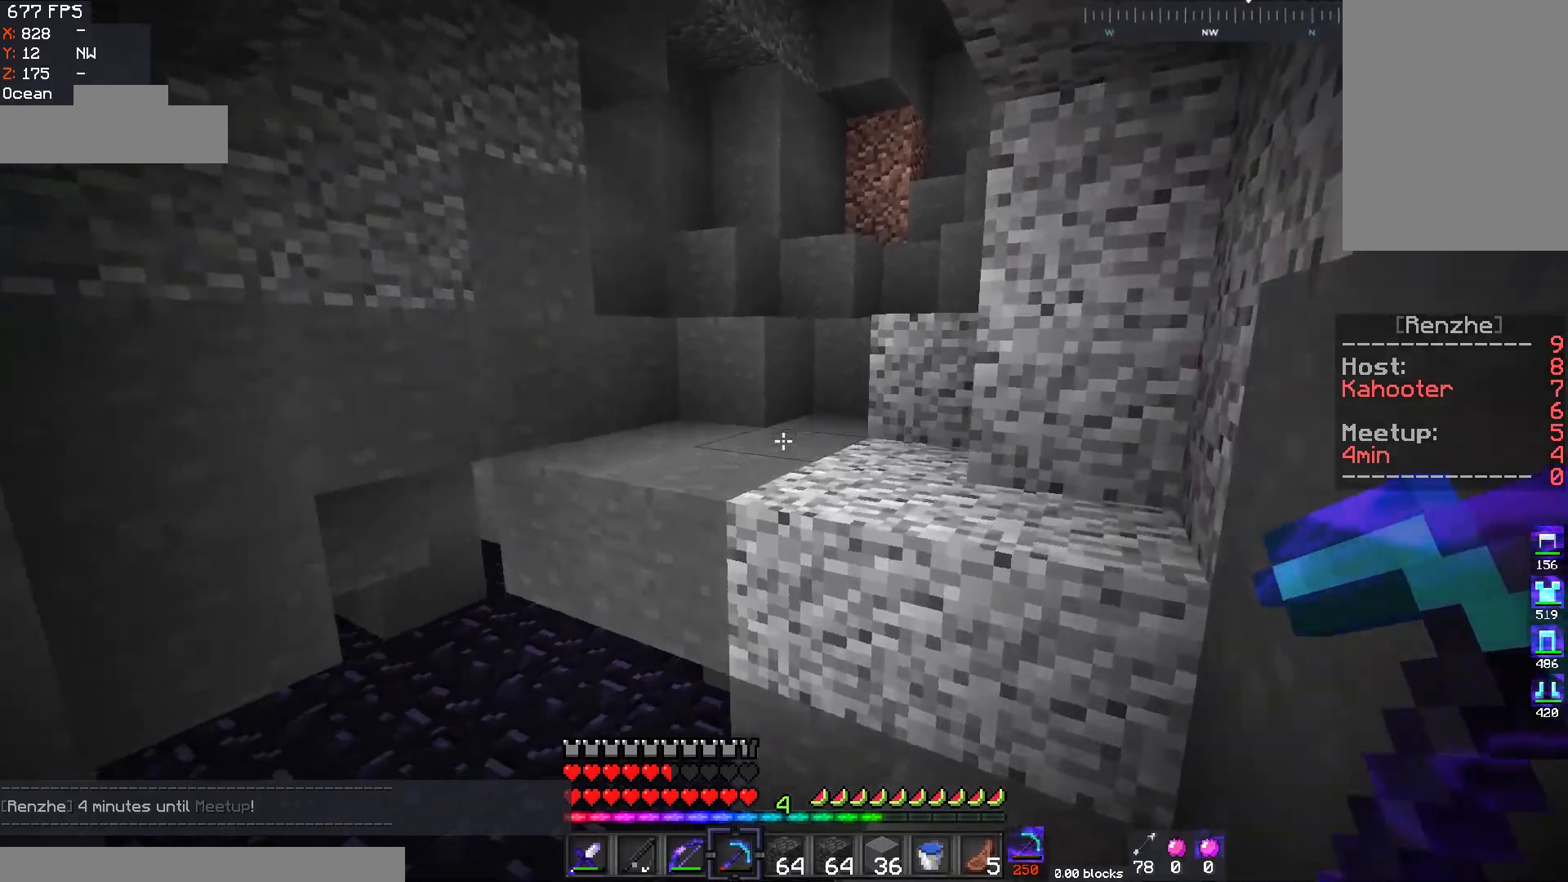
{"keys": ["a", "w"], "mouse": [], "events": [[101, "a", "up"], [134, "space", "down"], [234, "a", "down"], [401, "space", "up"]]}
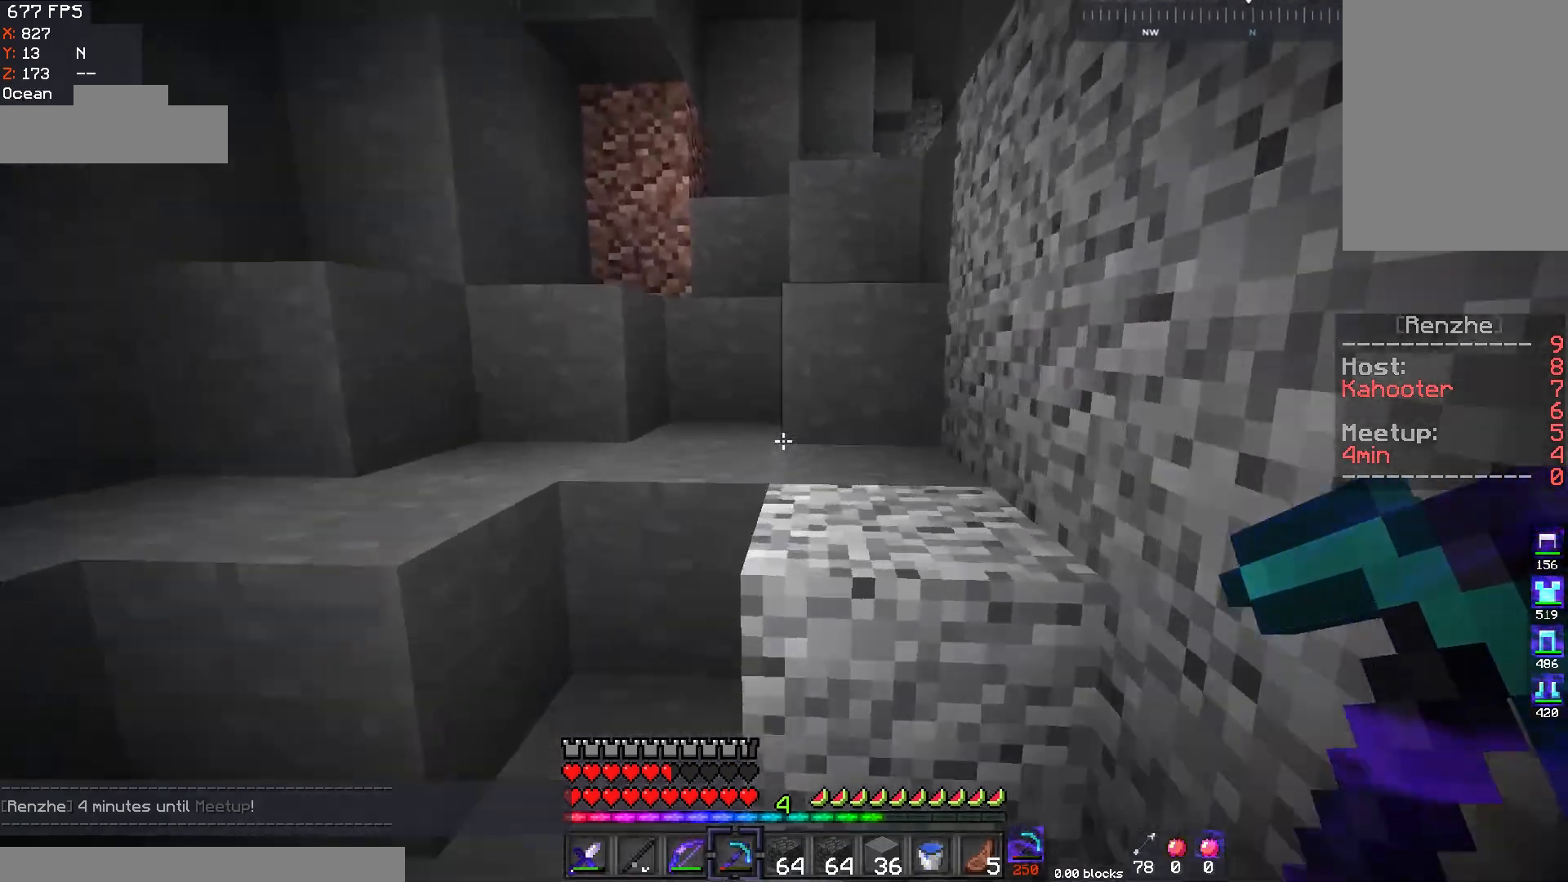
{"keys": ["space", "w"], "mouse": [], "events": [[133, "space", "down"], [200, "a", "up"], [284, "d", "down"], [350, "space", "up"], [450, "d", "up"], [484, "space", "down"]]}
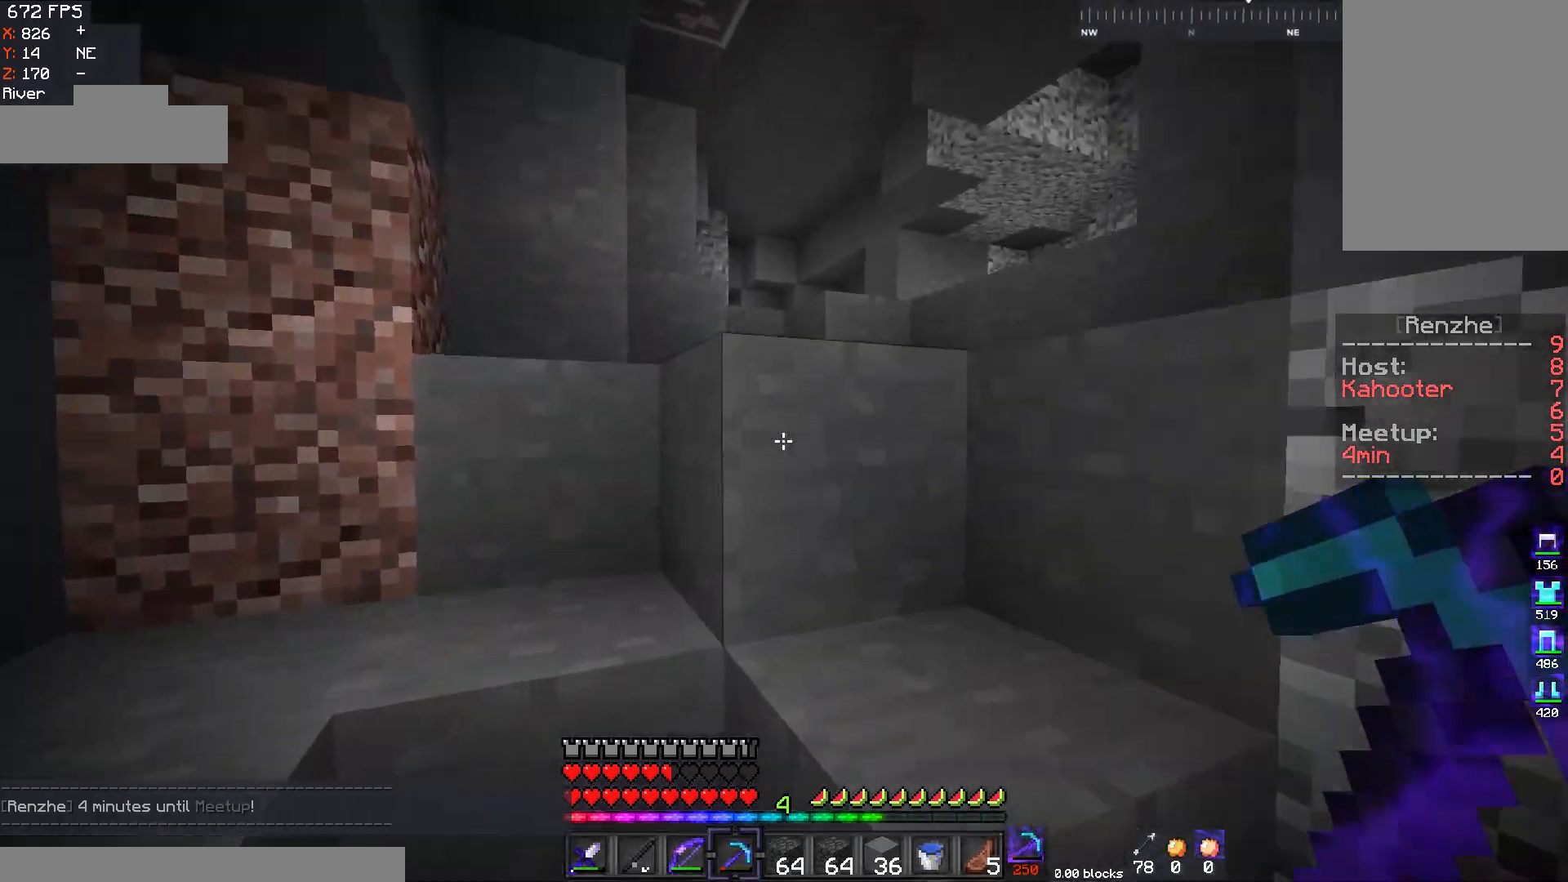
{"keys": ["d", "space", "w"], "mouse": [], "events": [[33, "d", "down"], [300, "space", "up"], [383, "space", "down"]]}
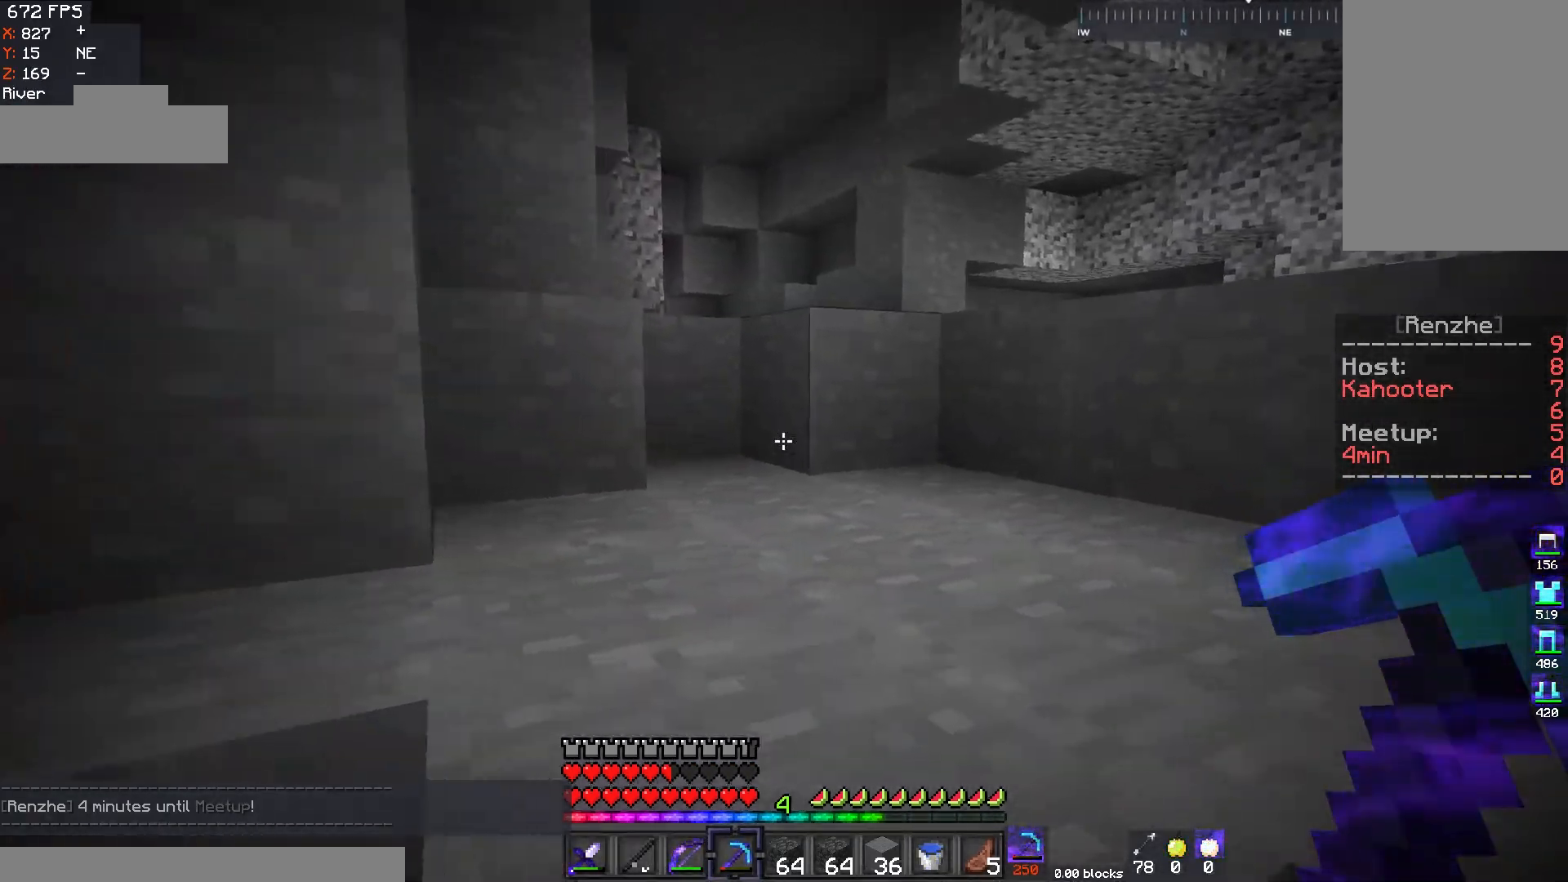
{"keys": ["w"], "mouse": [], "events": [[83, "a", "down"], [100, "d", "up"], [200, "space", "up"], [250, "a", "up"]]}
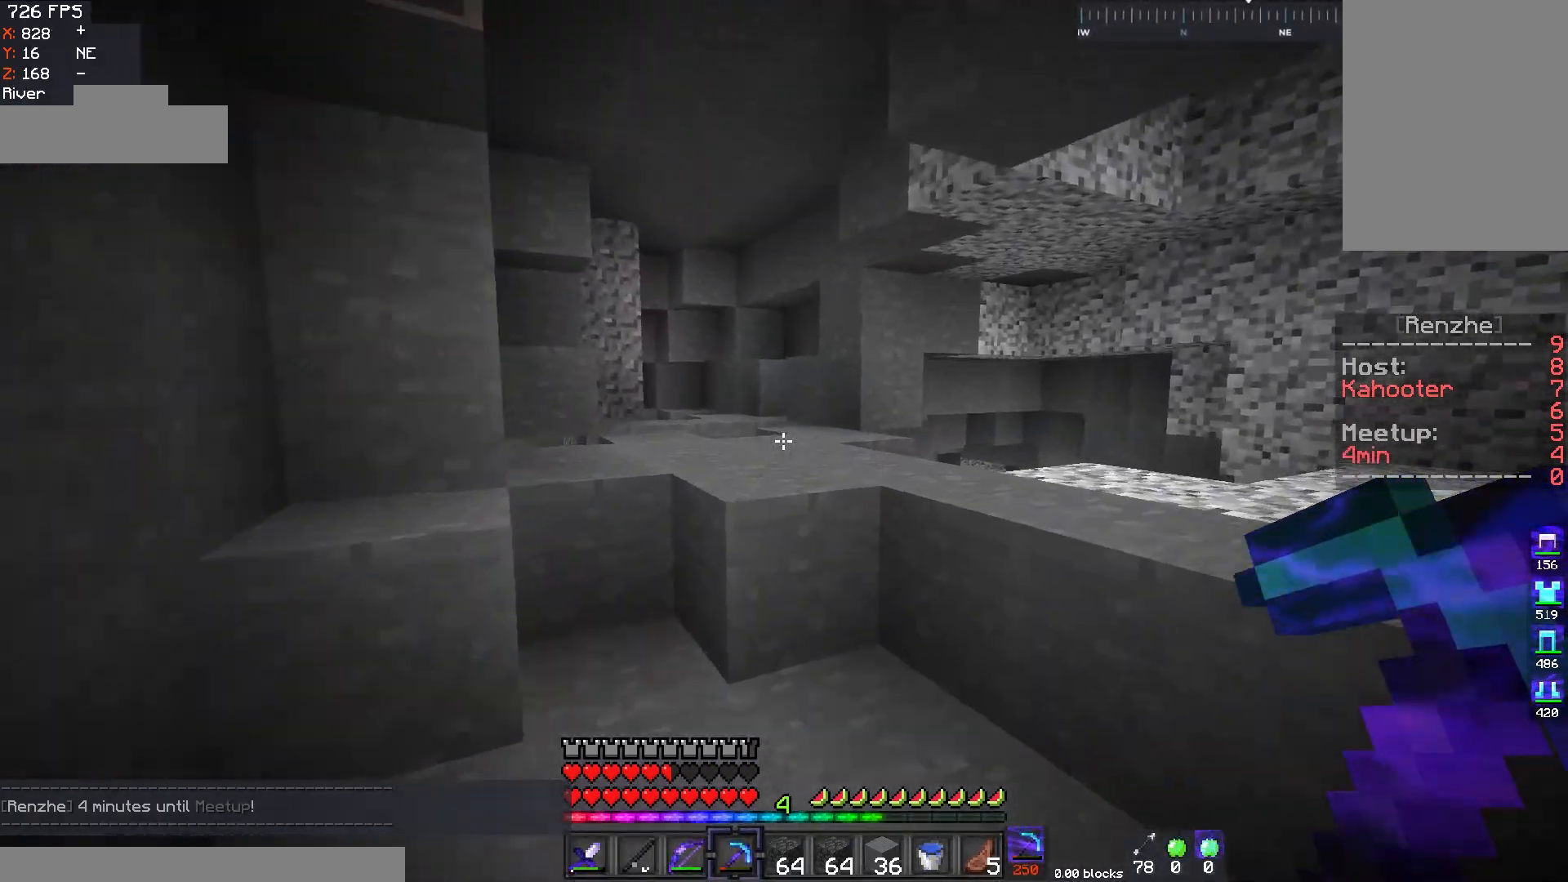
{"keys": ["w"], "mouse": [], "events": [[233, "space", "down"], [450, "space", "up"]]}
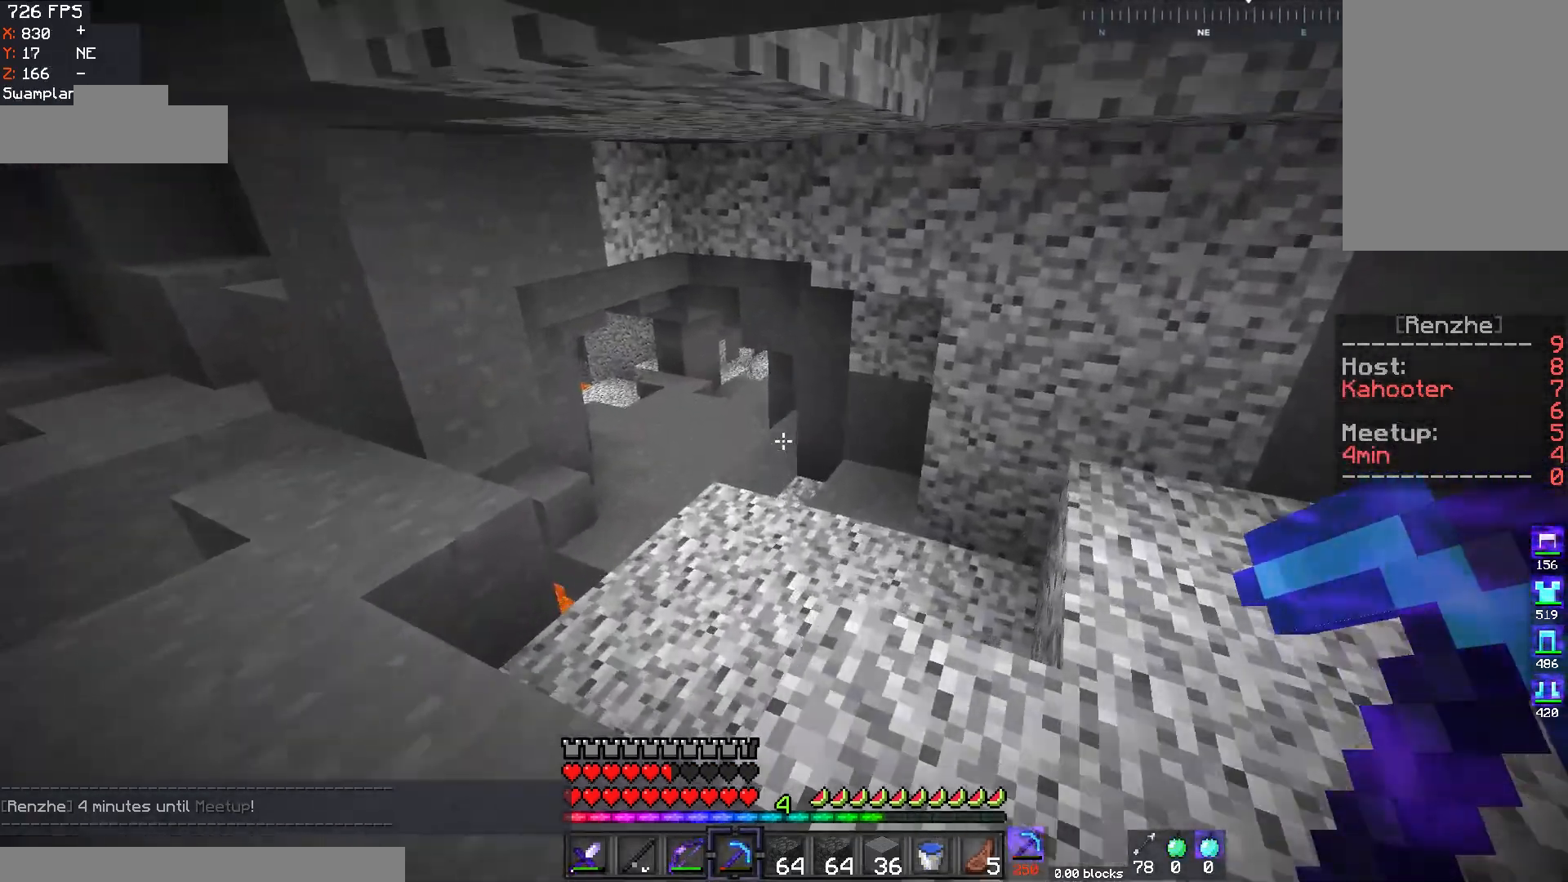
{"keys": ["w"], "mouse": [], "events": [[33, "a", "down"], [184, "w", "up"], [250, "a", "up"], [334, "w", "down"]]}
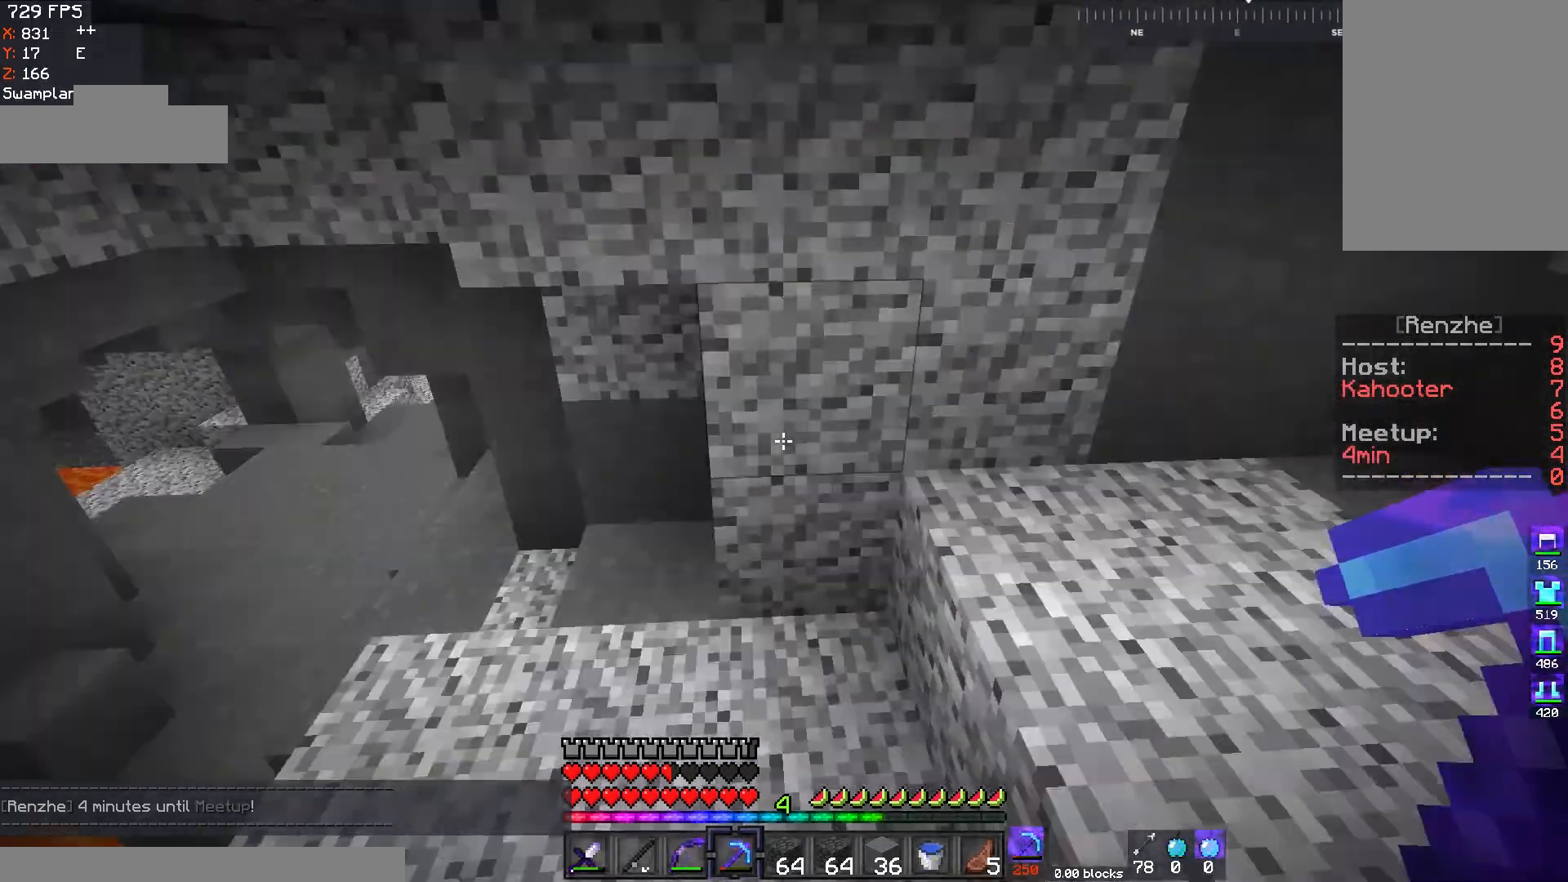
{"keys": ["d", "w"], "mouse": [], "events": [[433, "d", "down"]]}
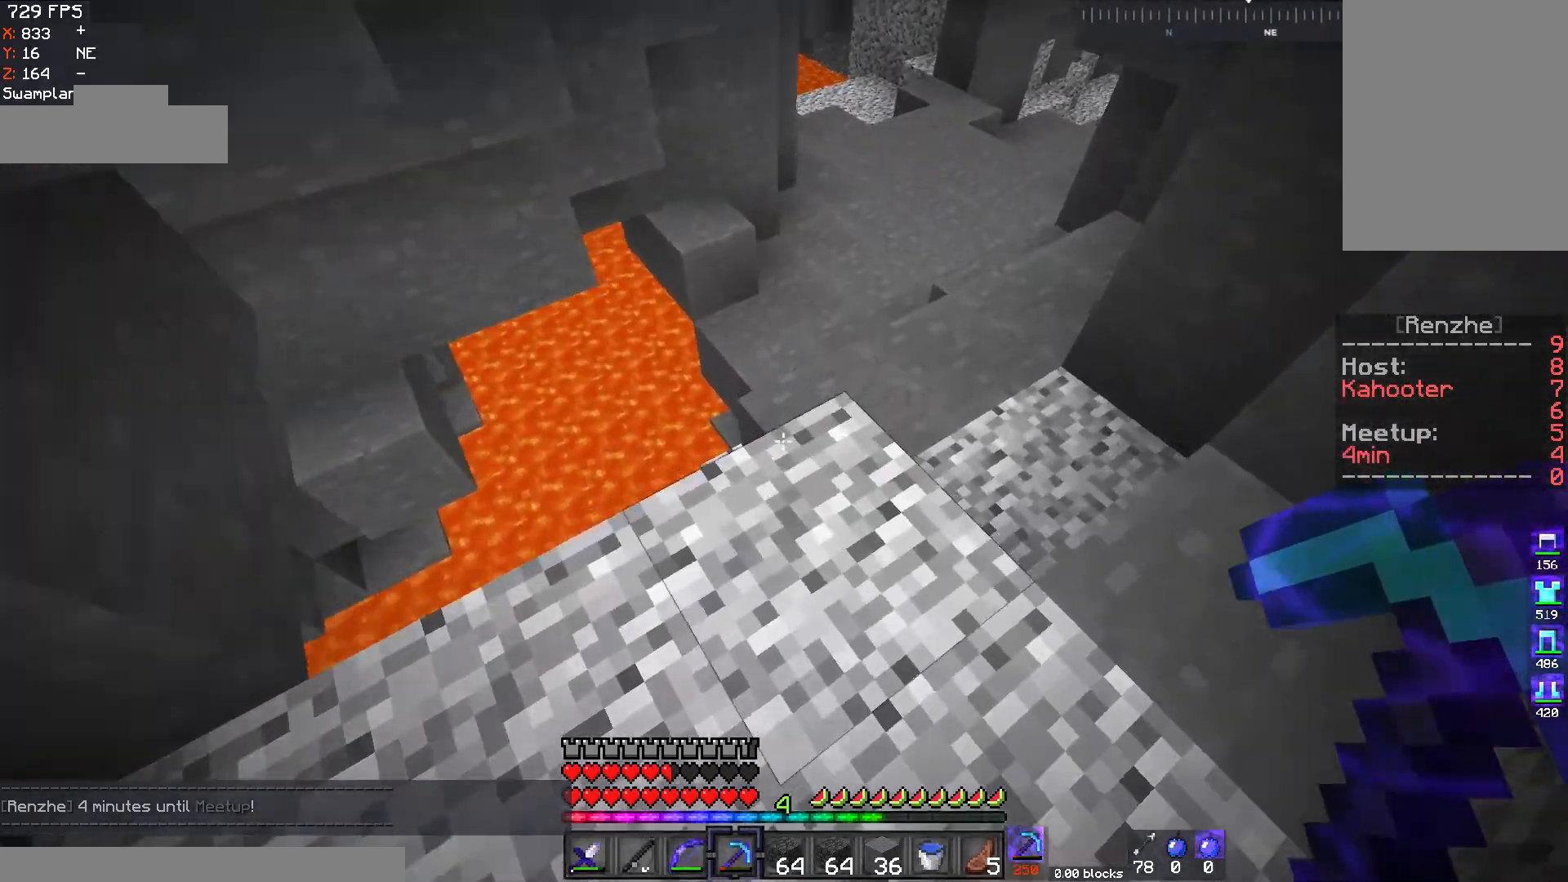
{"keys": ["w"], "mouse": [], "events": [[350, "d", "up"]]}
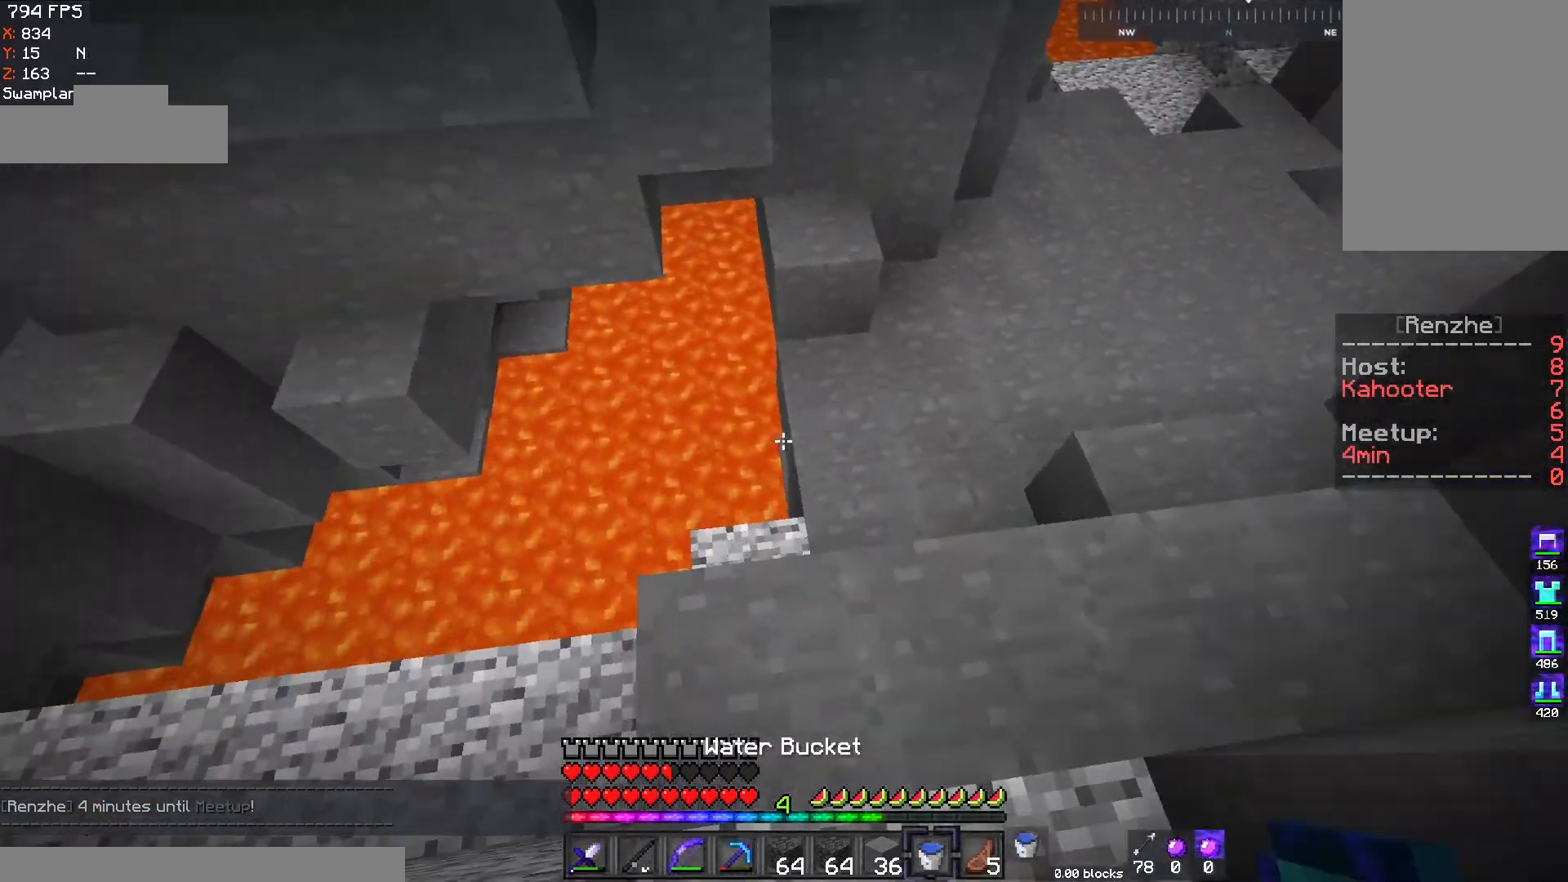
{"keys": ["d"], "mouse": ["right"], "events": [[184, "d", "down"], [384, "mouse_right", "down"], [434, "w", "up"]]}
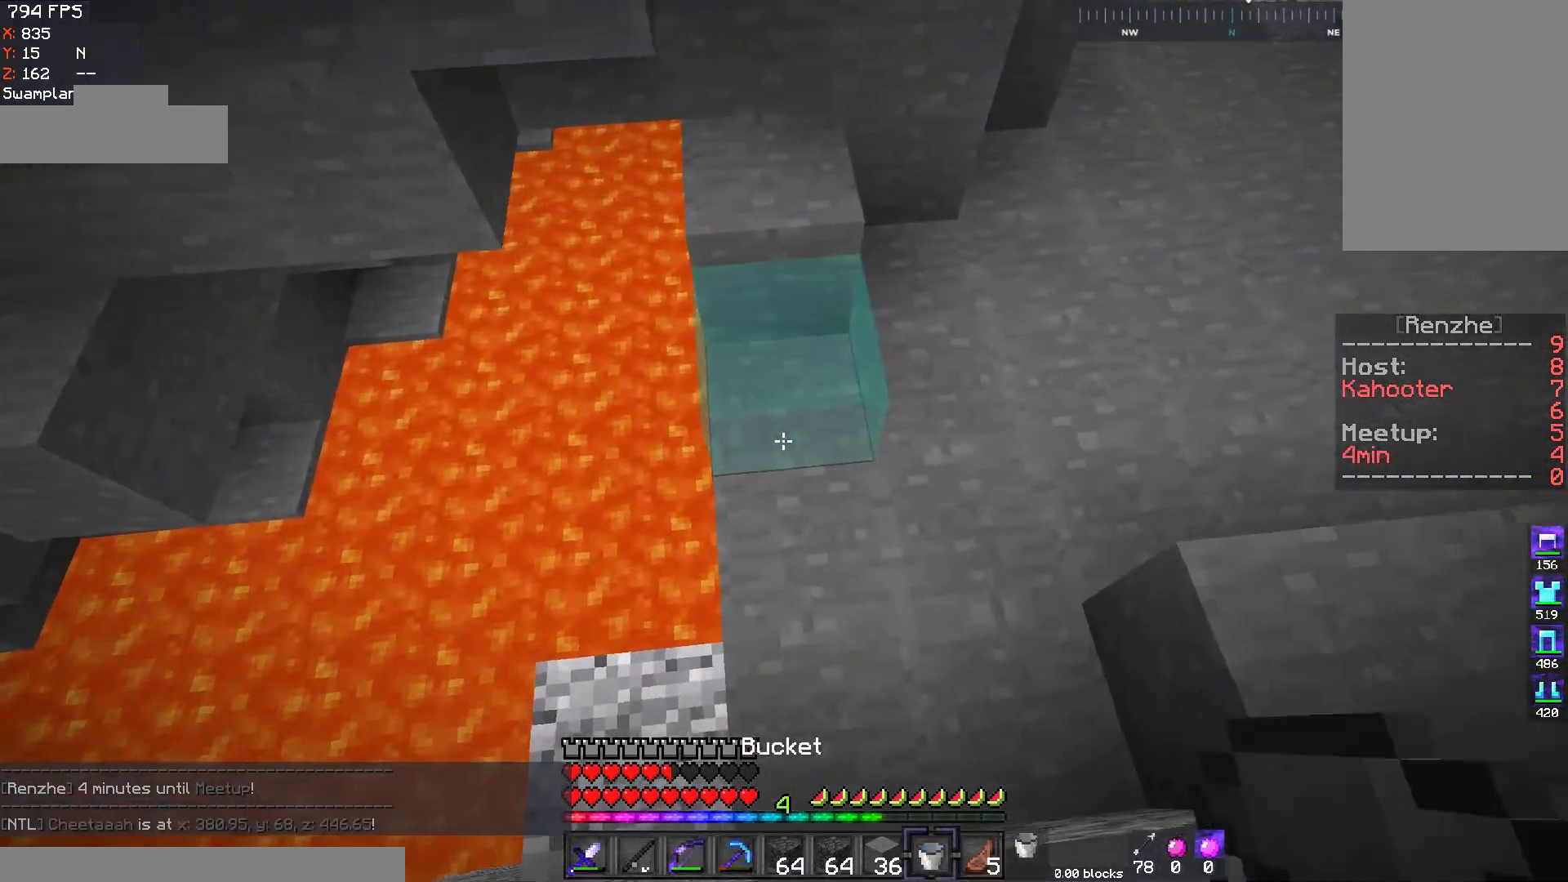
{"keys": ["w"], "mouse": [], "events": [[50, "mouse_right", "up"], [200, "d", "up"], [284, "d", "down"], [284, "w", "down"], [450, "d", "up"]]}
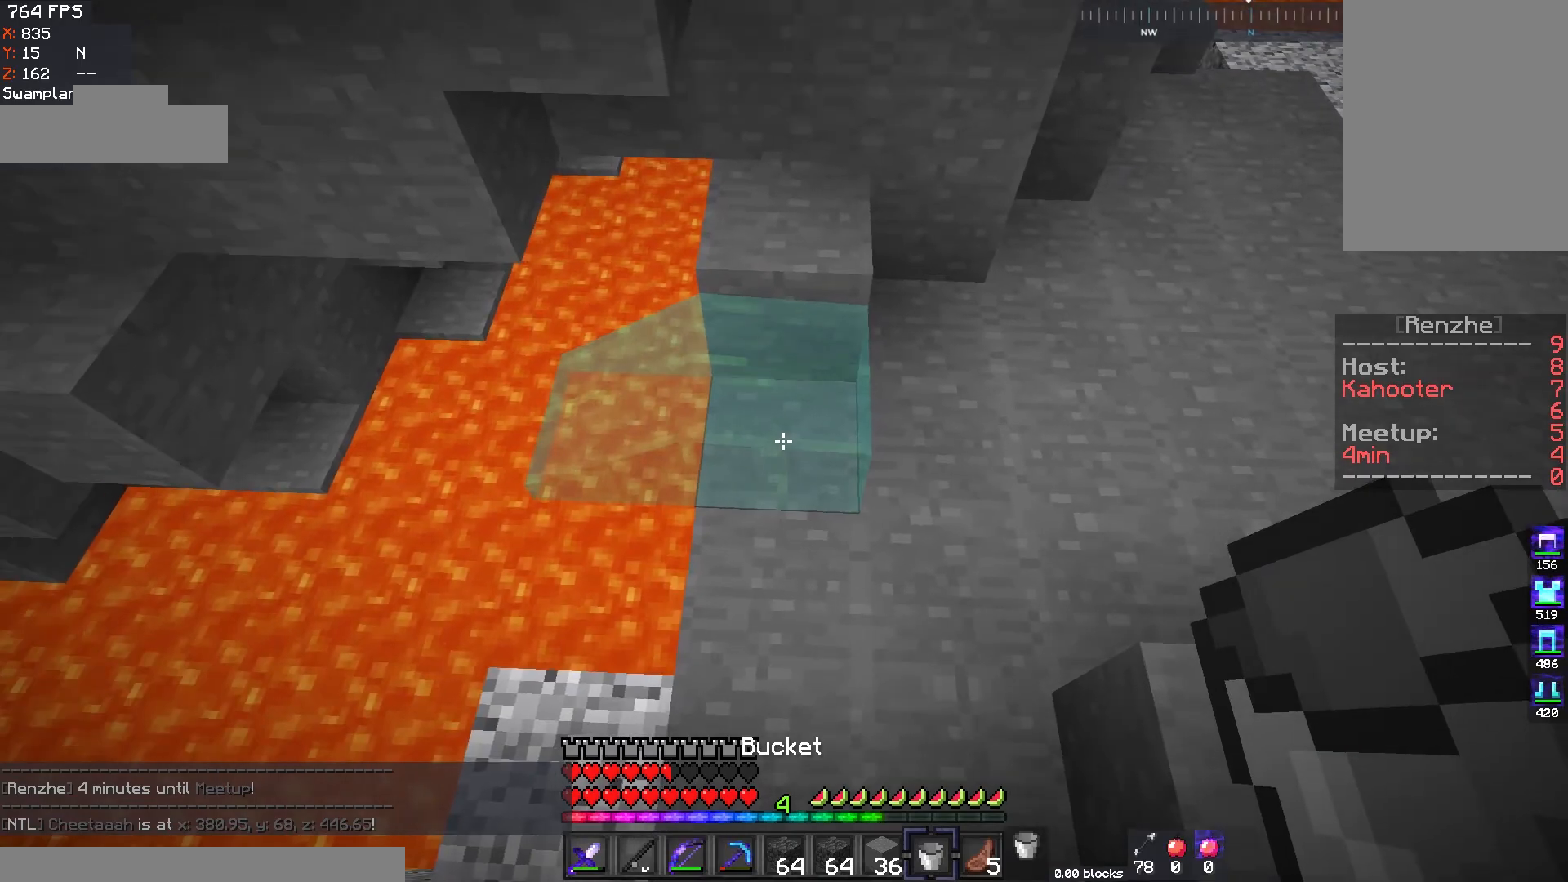
{"keys": ["d", "w"], "mouse": ["right"], "events": [[383, "d", "down"], [383, "mouse_right", "down"]]}
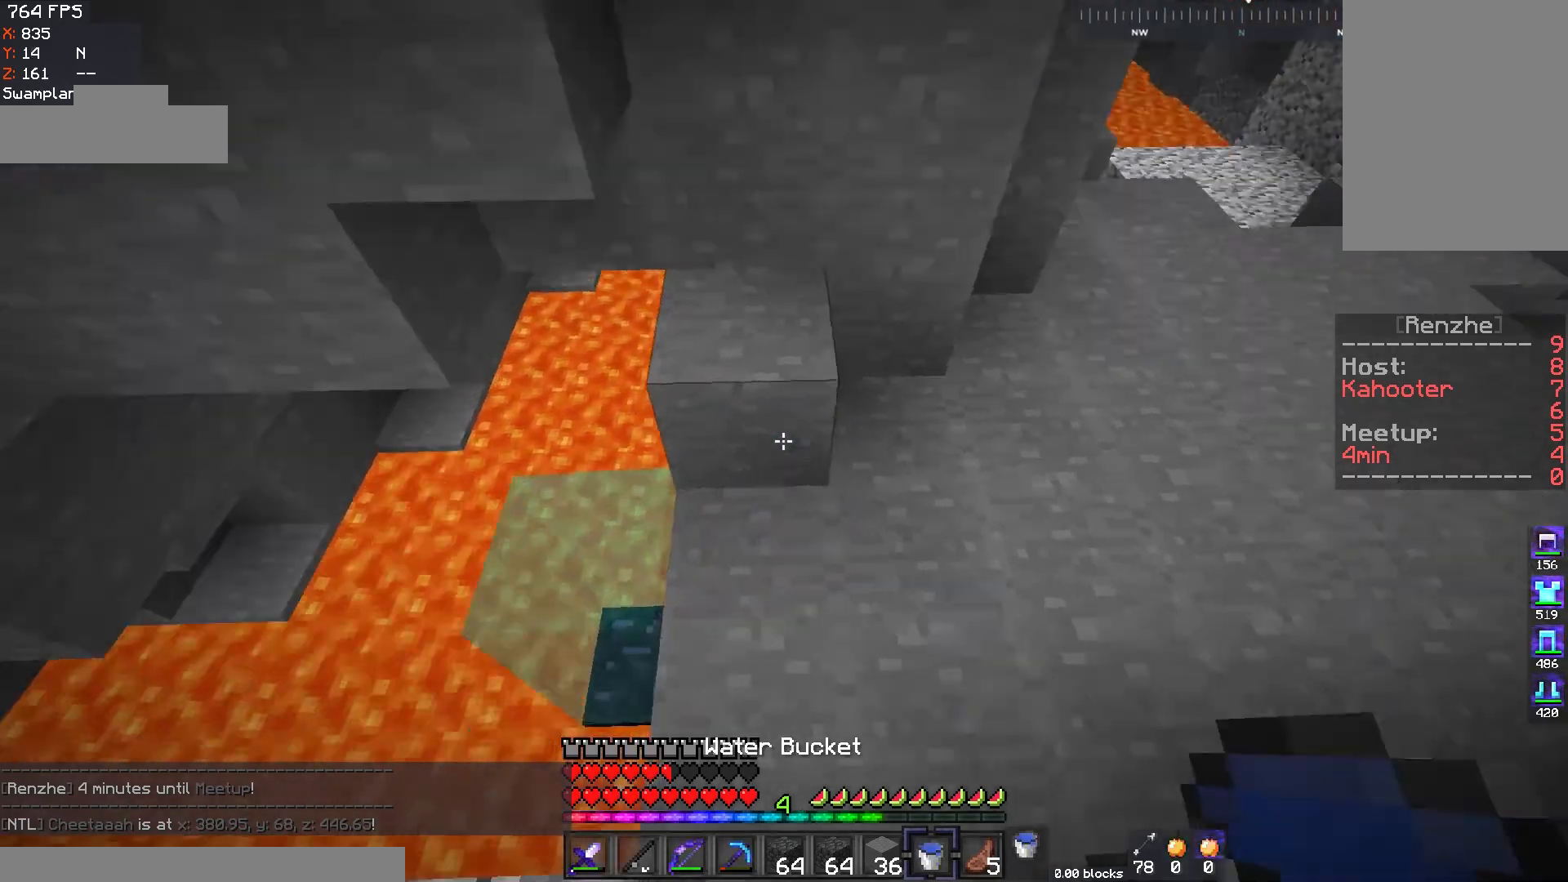
{"keys": ["space", "w"], "mouse": [], "events": [[50, "mouse_right", "up"], [317, "space", "down"], [384, "d", "up"]]}
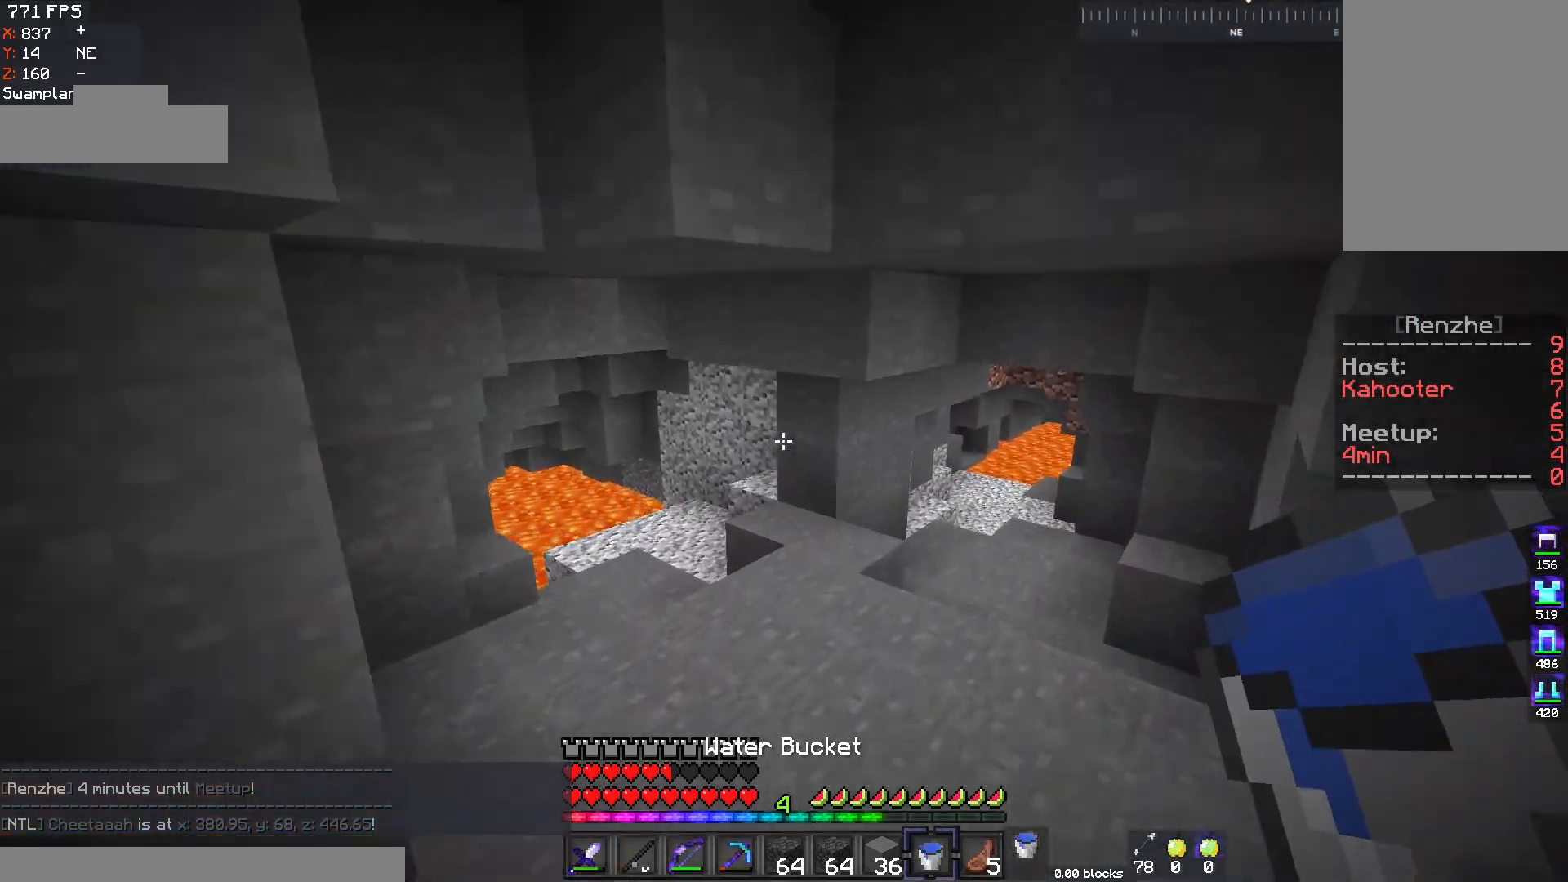
{"keys": ["w"], "mouse": [], "events": [[34, "space", "up"]]}
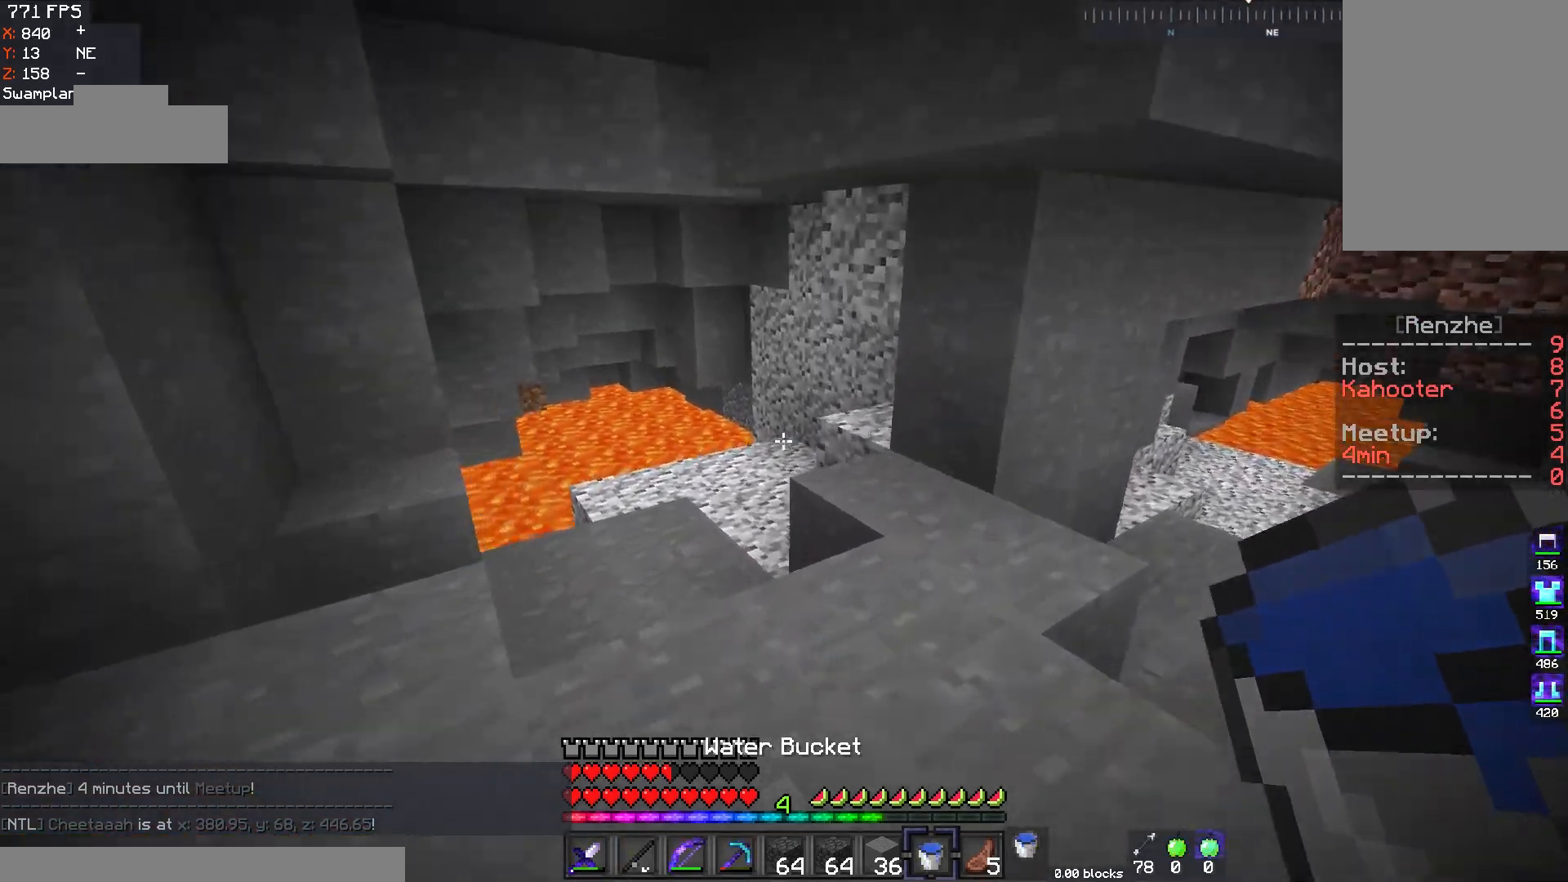
{"keys": ["a", "w"], "mouse": [], "events": [[67, "d", "down"], [284, "w", "up"], [367, "a", "down"], [367, "d", "up"], [367, "w", "down"]]}
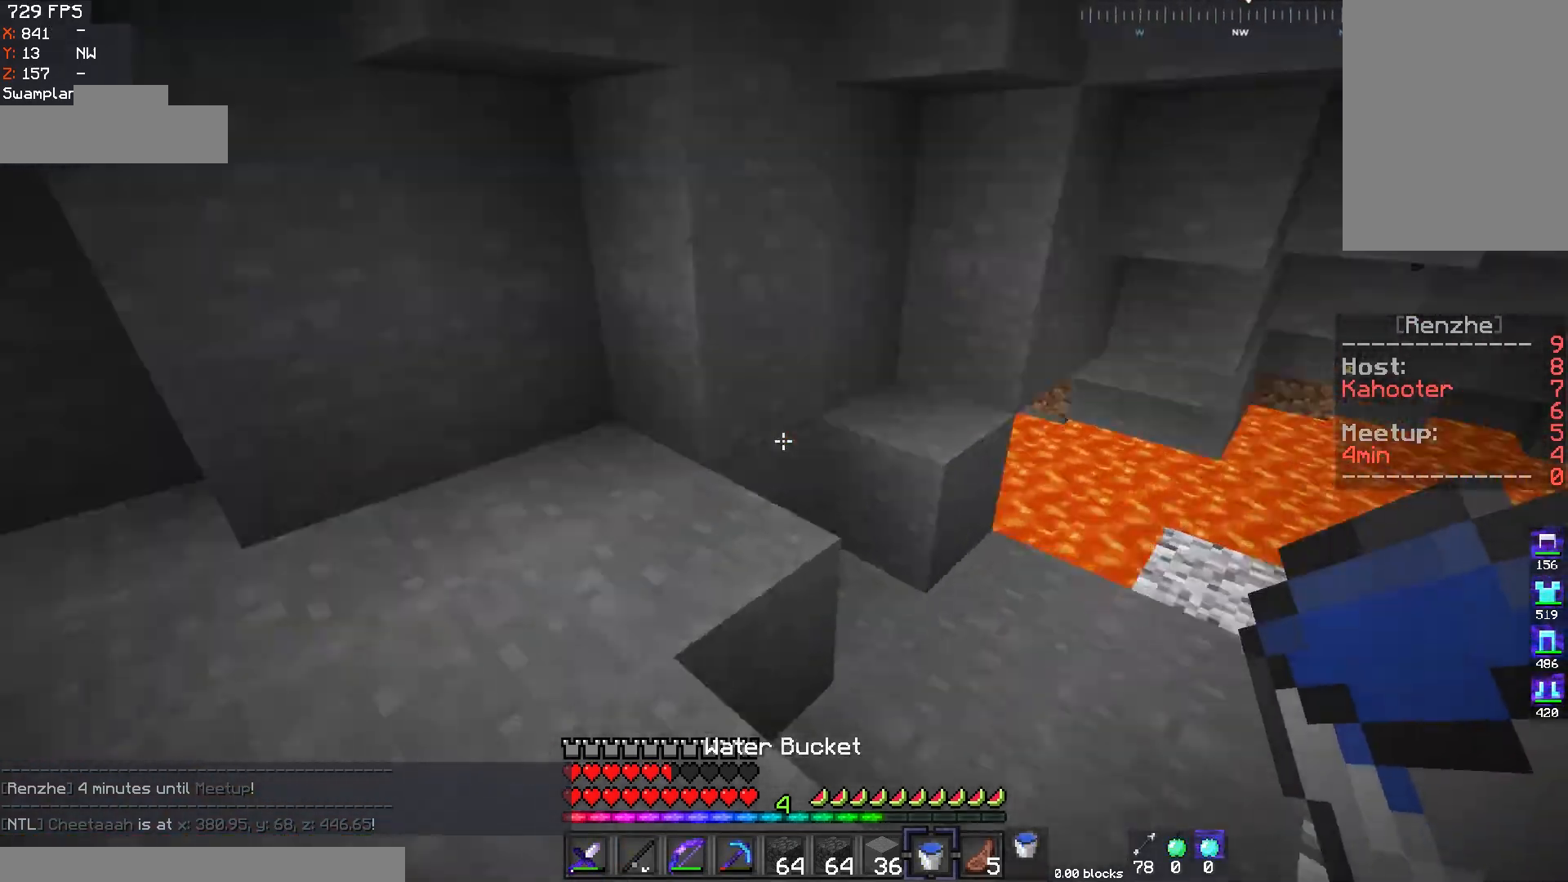
{"keys": ["w"], "mouse": [], "events": [[216, "space", "down"], [333, "a", "up"], [483, "space", "up"]]}
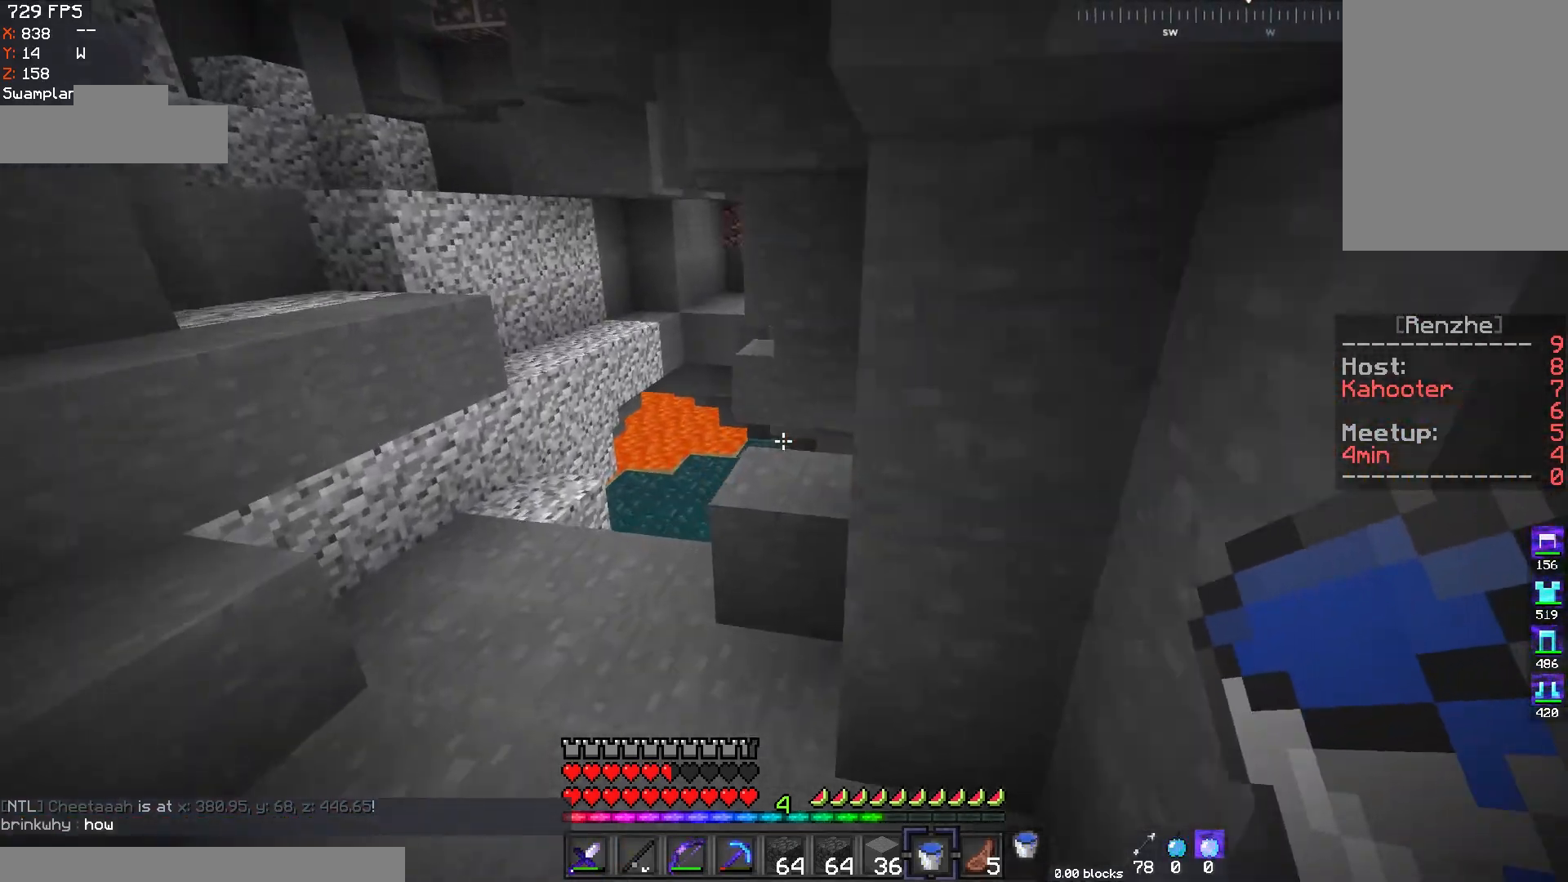
{"keys": ["w"], "mouse": [], "events": [[67, "a", "down"], [484, "a", "up"]]}